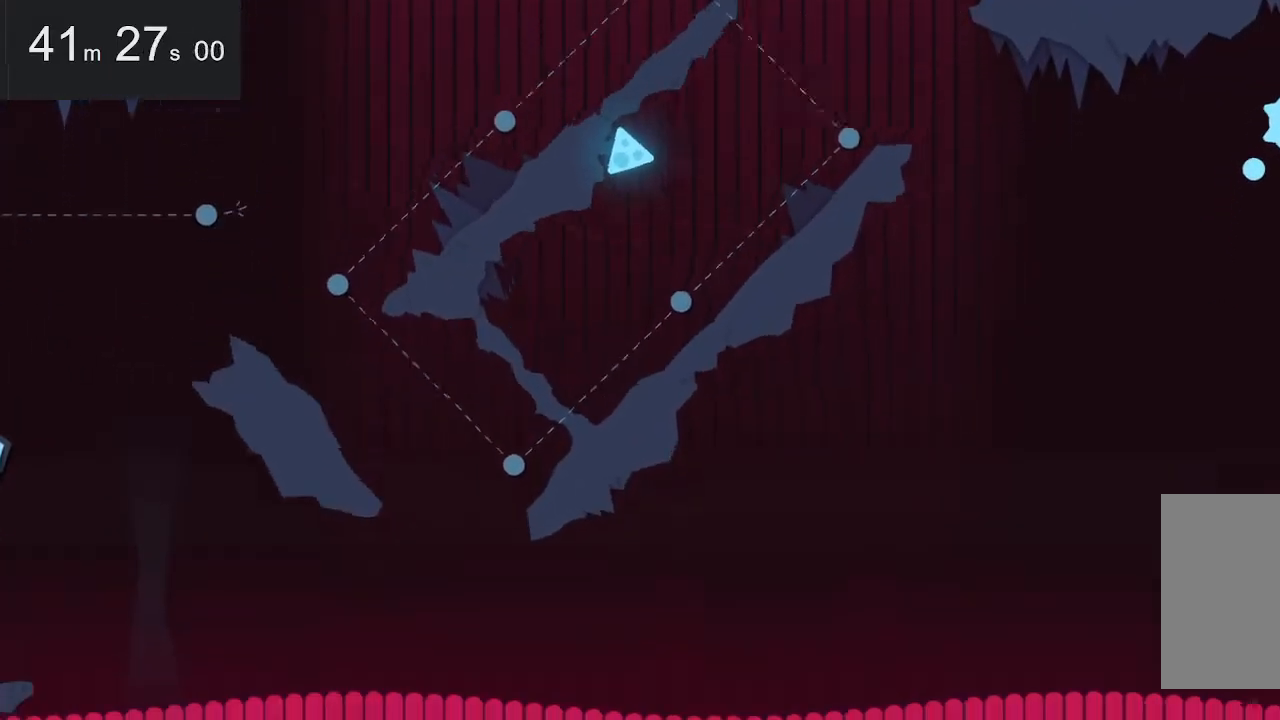
Gameplay with keyboard and mouse; each line is a JSON object with the keys and mouse buttons held at the frame after it. "events" lists presses ("down") and releases ("up") of "down", "left", "right", "space", "up", "mouse_left" and "mouse_right" between this image and that frame as [ms after this image, input, new state], when the widget could be followed in between. "mouse_left", "mouse_right" = the "left", "right" buttons of the "mouse" list. No other keys are recorded. Mouse movement is not recorded.
{"keys": [], "mouse": [], "events": []}
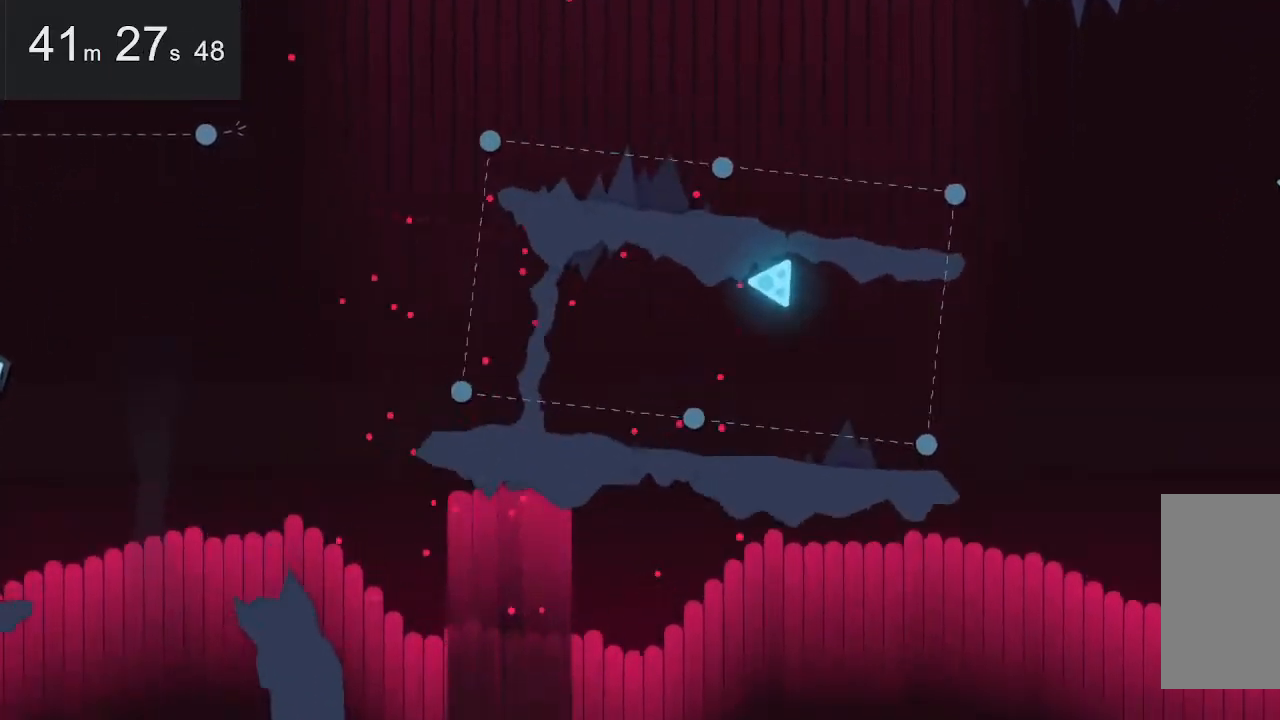
{"keys": [], "mouse": [], "events": []}
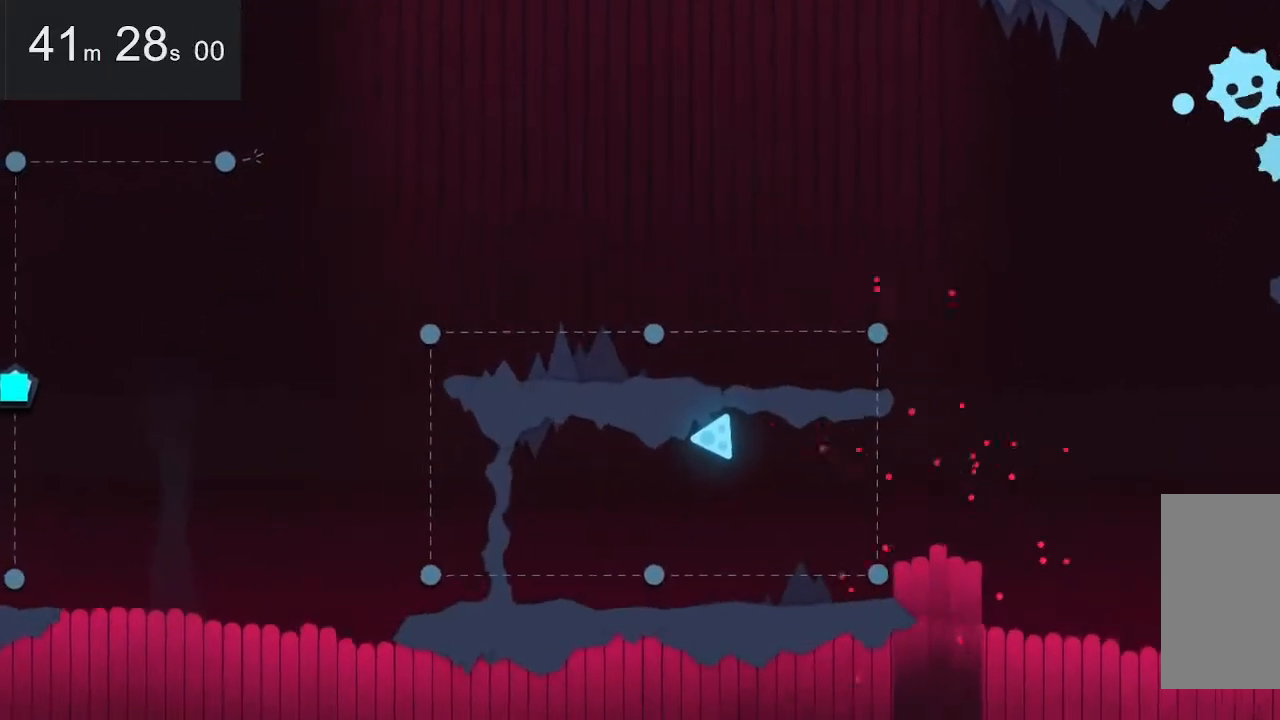
{"keys": [], "mouse": [], "events": []}
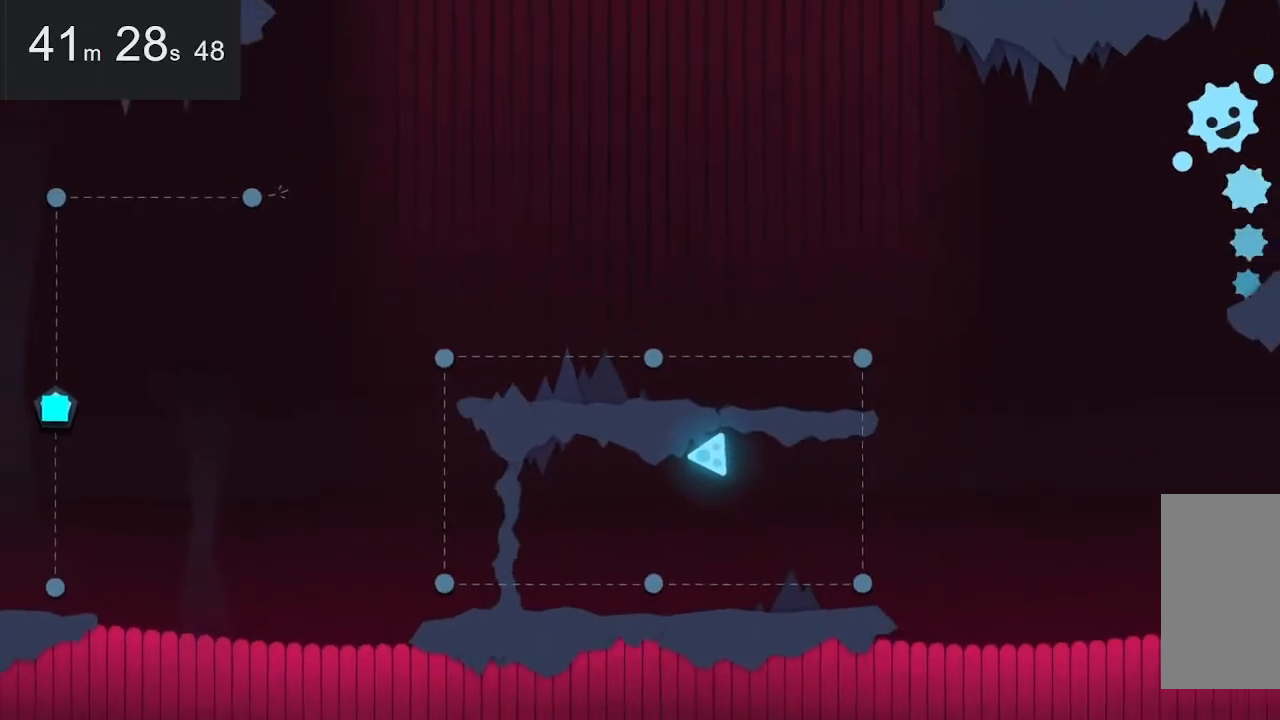
{"keys": [], "mouse": [], "events": []}
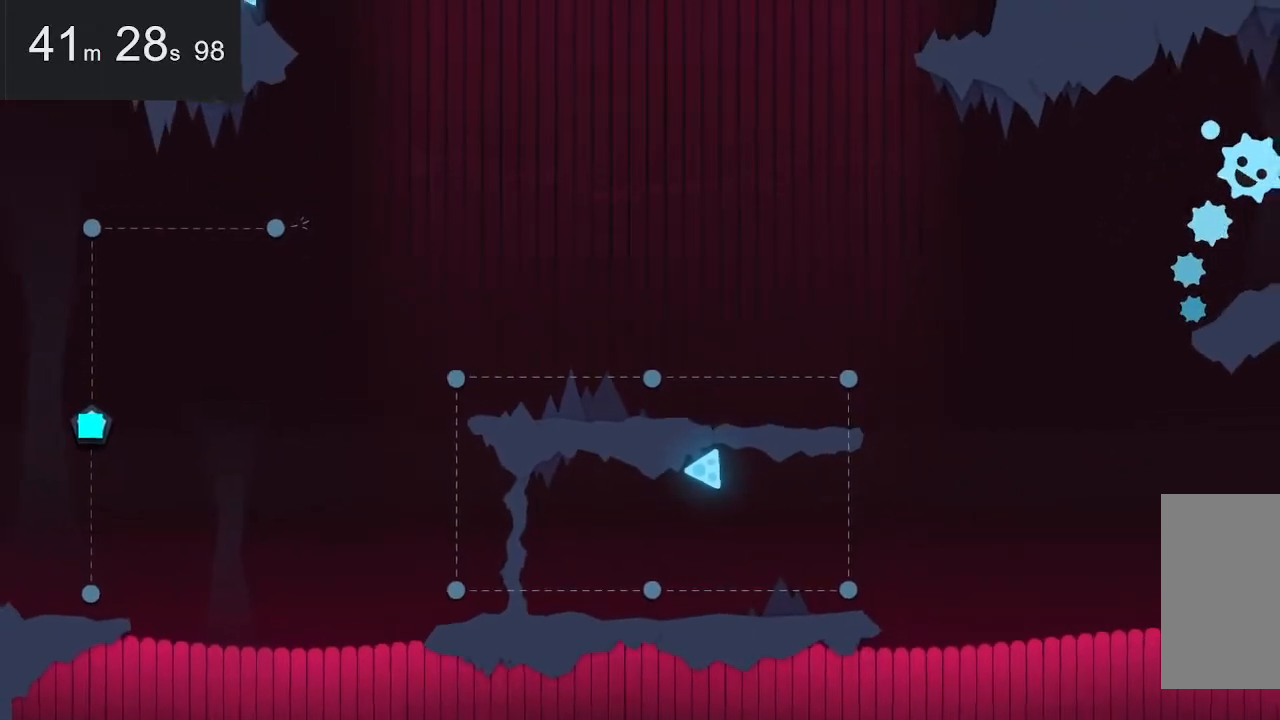
{"keys": [], "mouse": [], "events": [[417, "up", "down"], [467, "up", "up"]]}
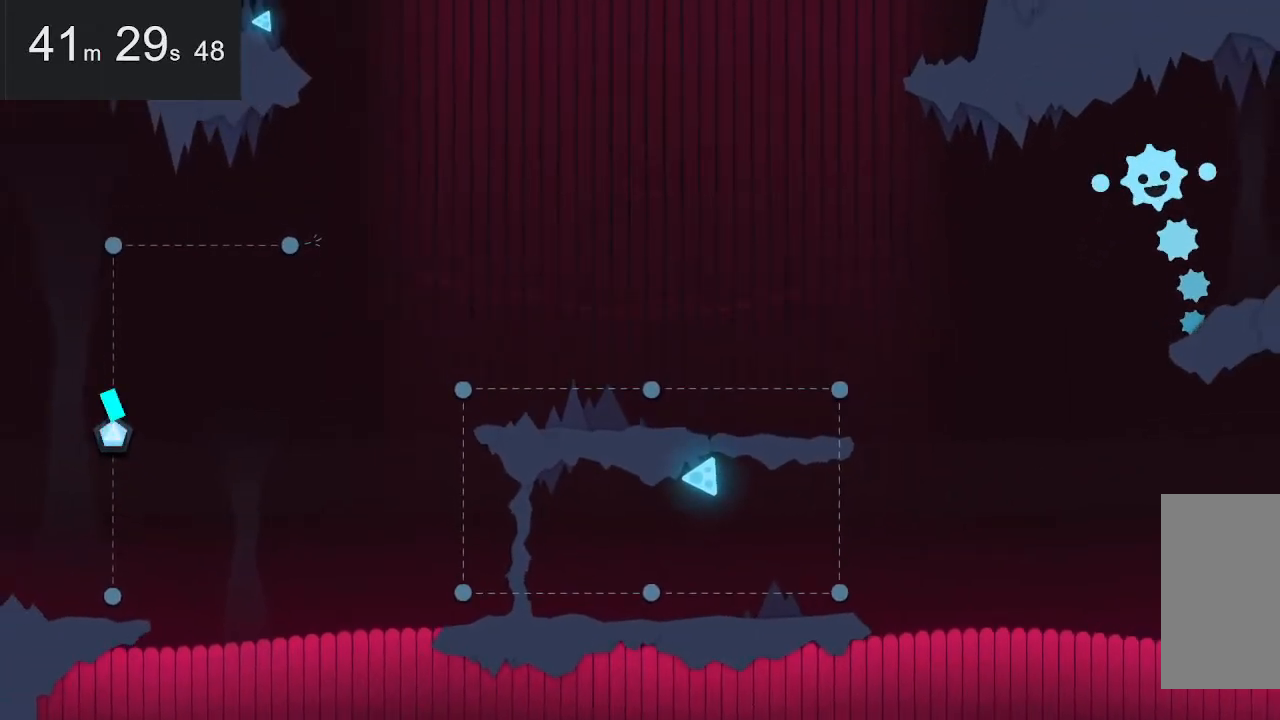
{"keys": ["right"], "mouse": [], "events": [[117, "up", "down"], [200, "up", "up"], [300, "up", "down"], [350, "up", "up"], [450, "right", "down"]]}
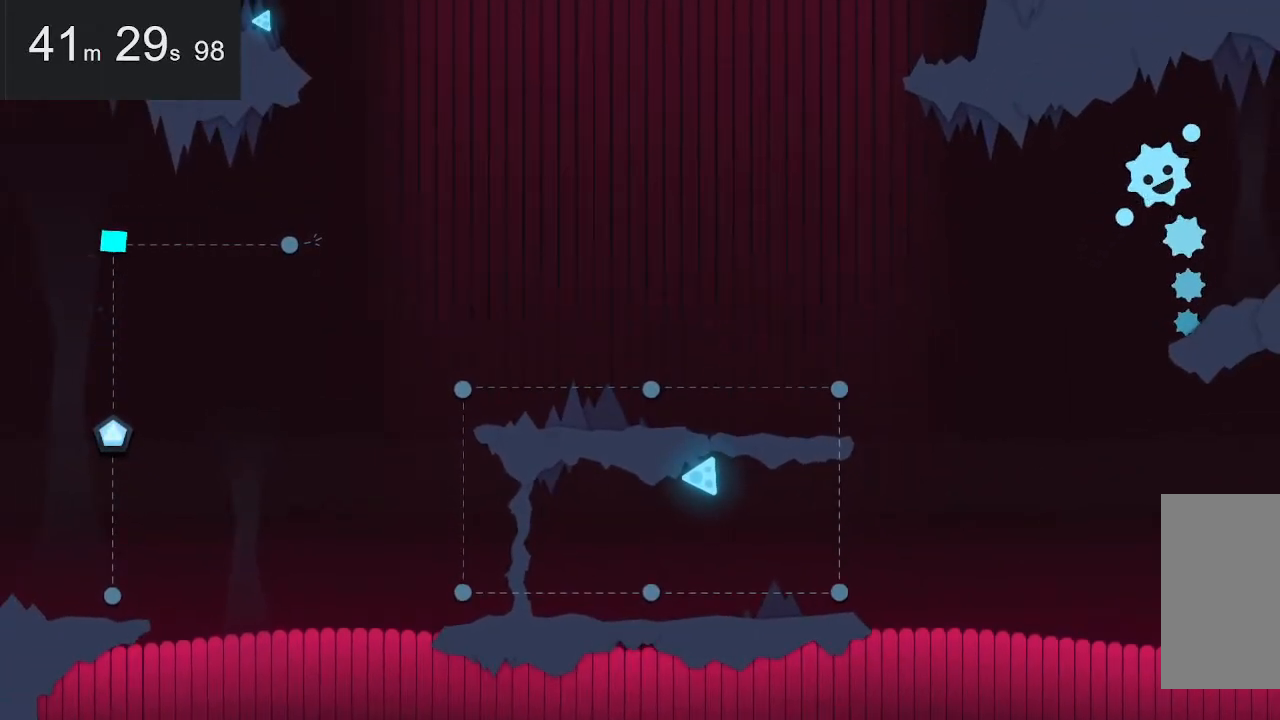
{"keys": [], "mouse": [], "events": [[217, "right", "up"], [267, "right", "down"], [367, "right", "up"], [450, "right", "down"], [500, "right", "up"]]}
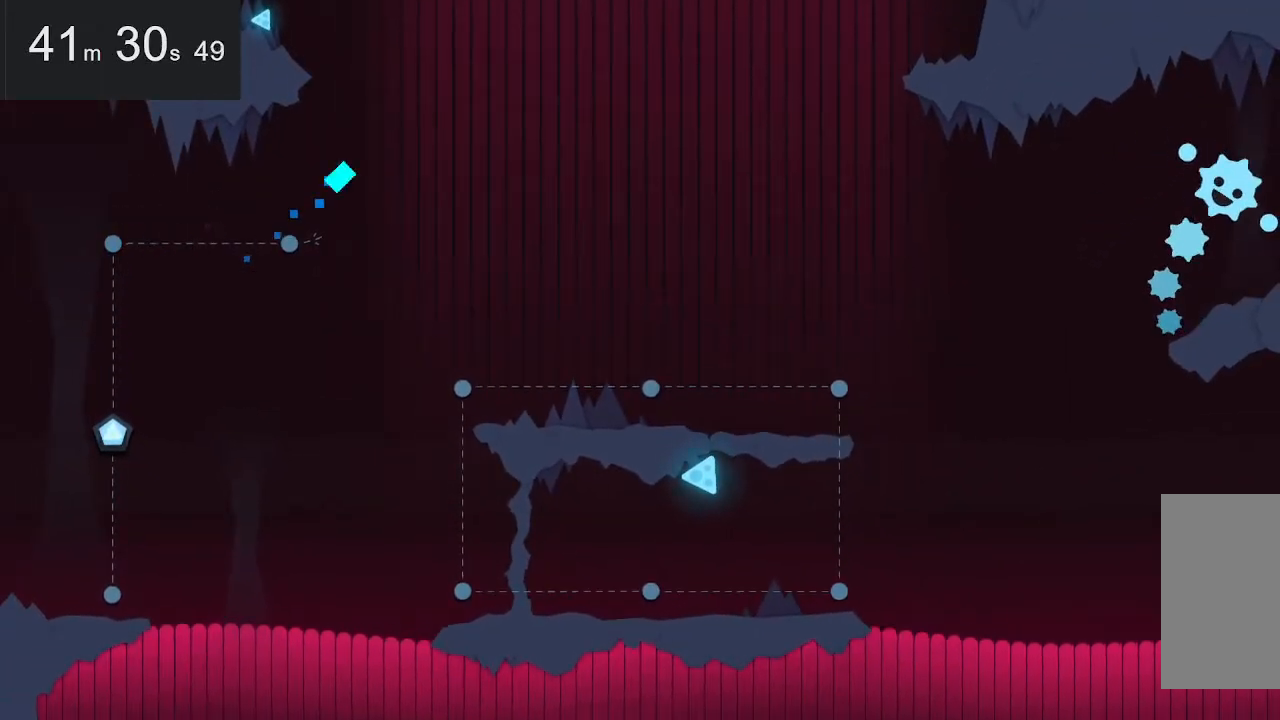
{"keys": ["right"], "mouse": [], "events": [[100, "right", "down"], [200, "right", "up"], [467, "right", "down"]]}
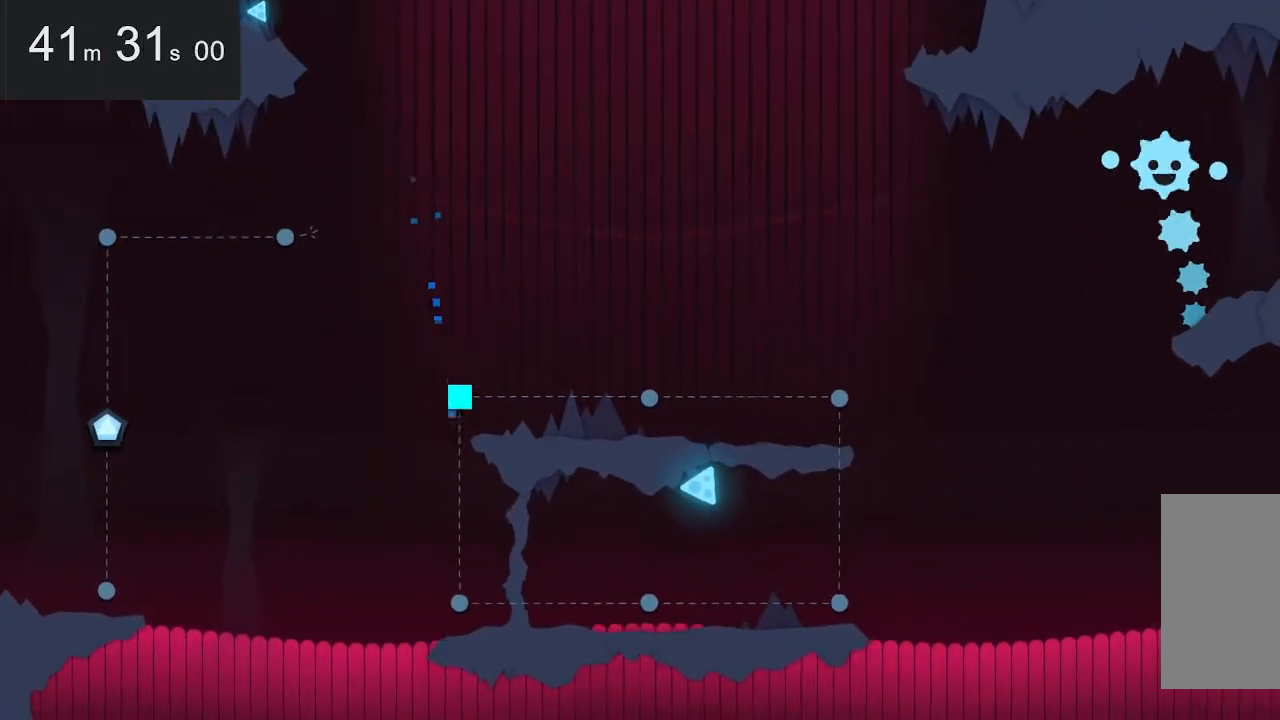
{"keys": [], "mouse": [], "events": [[117, "right", "up"]]}